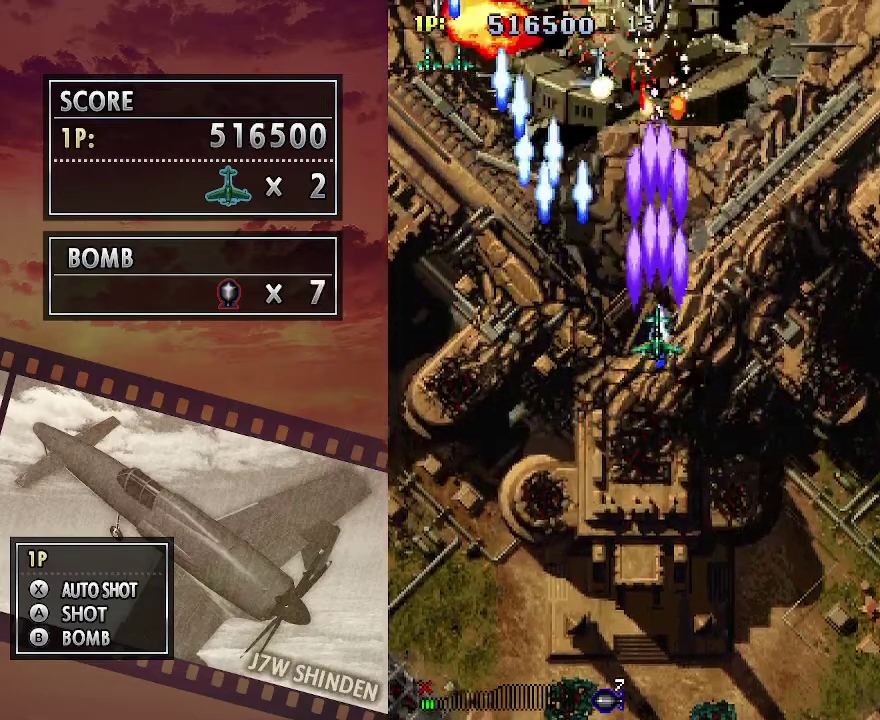
Gameplay with keyboard; each line is a JSON object with the keys held at the frame after it. "events" lists presses ("down") and releases ("up") of "c", "down", "left", "right", "up", "x" and "z" between this image and that frame as [ms after this image, input, new state], when the widget could be followed in between. No other keys are recorded. Mouse input is not recorded.
{"keys": ["c", "down"], "events": [[317, "down", "down"]]}
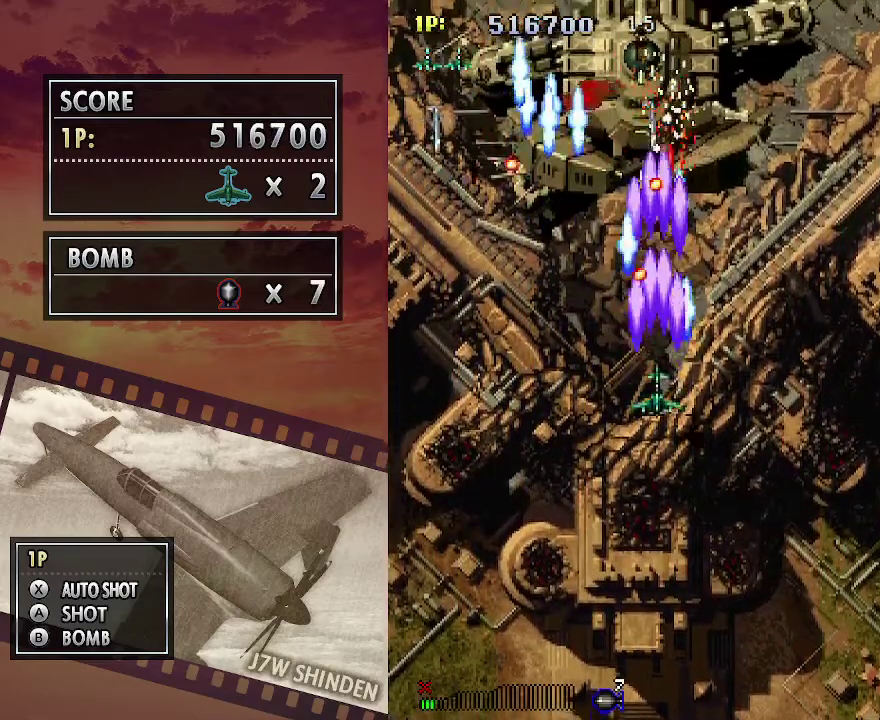
{"keys": ["c", "down", "left"], "events": [[483, "left", "down"]]}
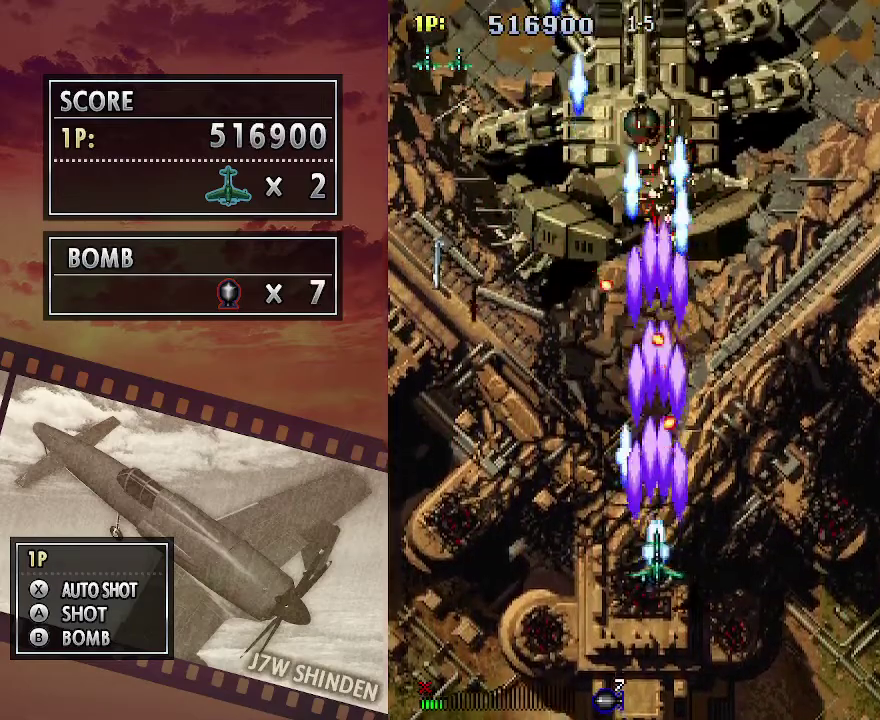
{"keys": ["c"], "events": [[67, "down", "up"], [150, "left", "up"]]}
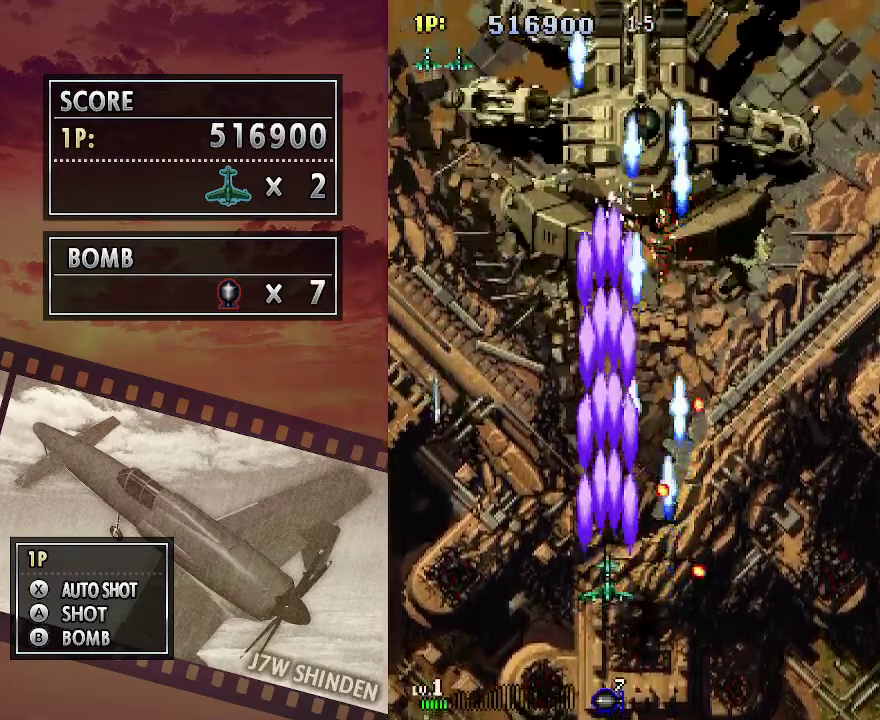
{"keys": ["c", "down"], "events": [[500, "down", "down"]]}
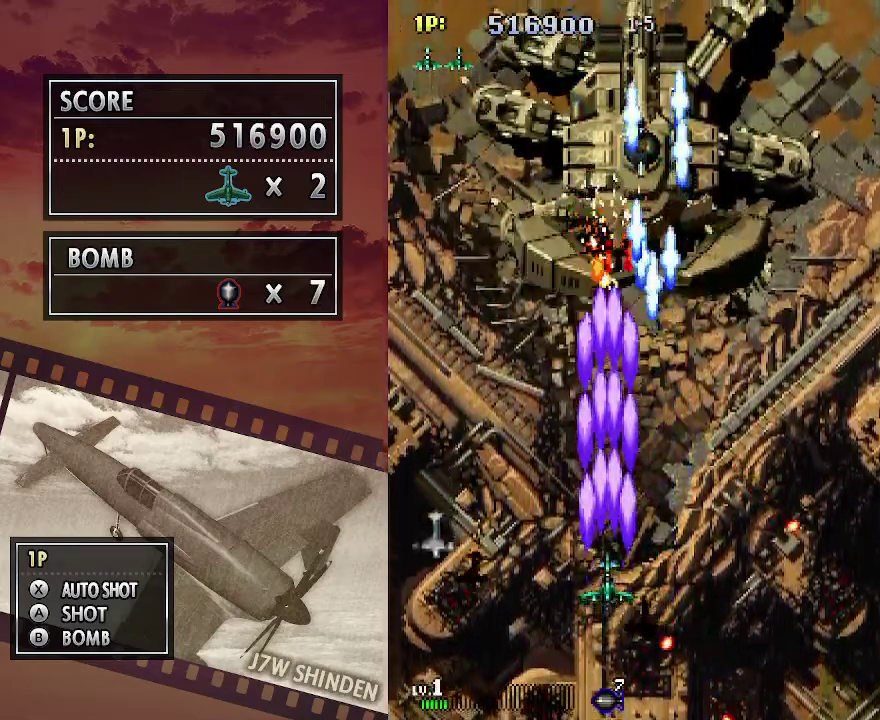
{"keys": ["c", "down"], "events": []}
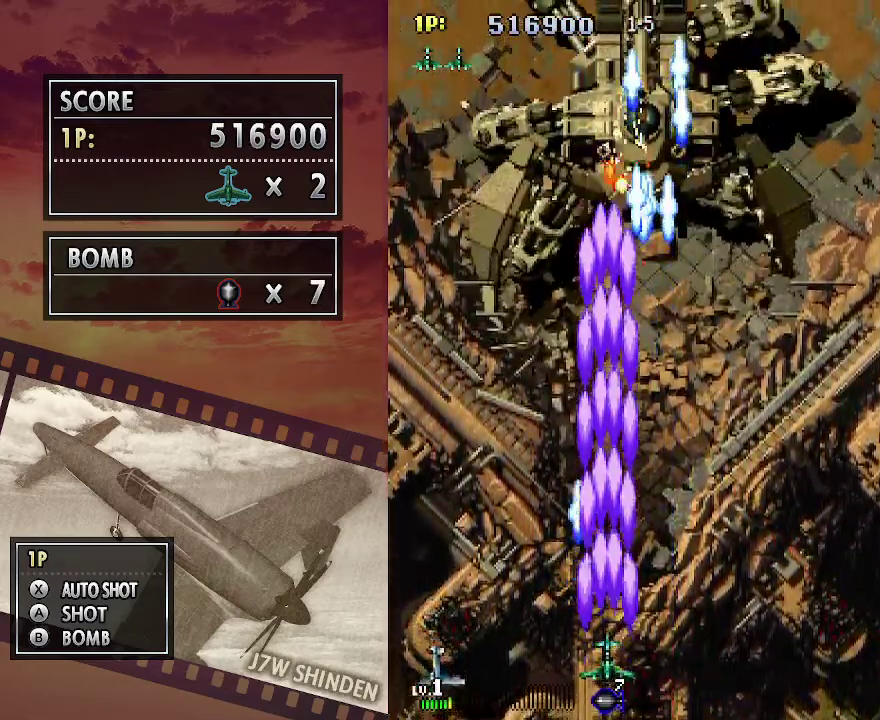
{"keys": ["c"], "events": [[150, "down", "up"]]}
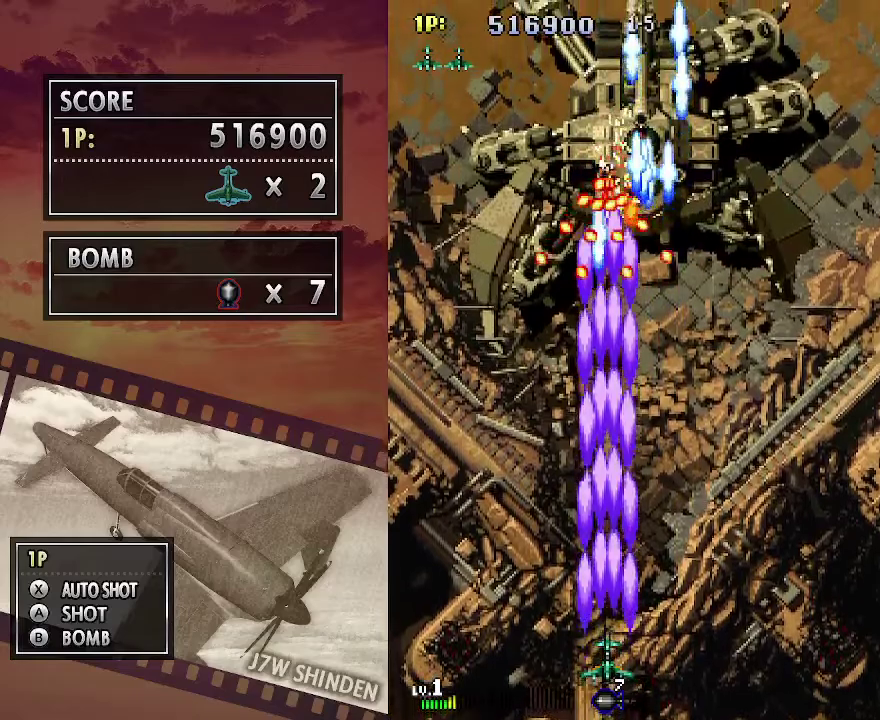
{"keys": ["c"], "events": []}
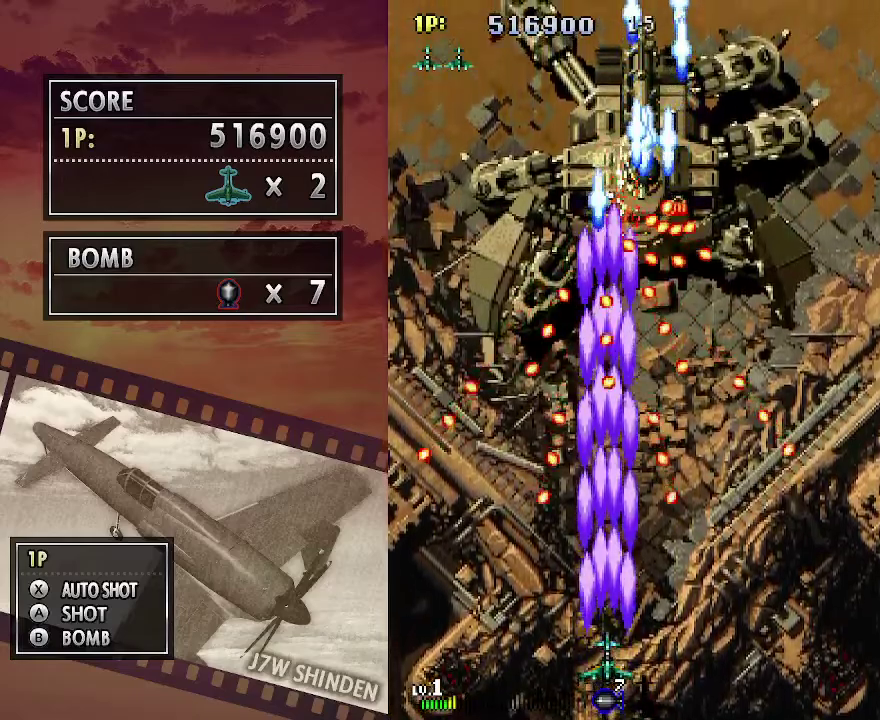
{"keys": ["c", "right"], "events": [[417, "right", "down"]]}
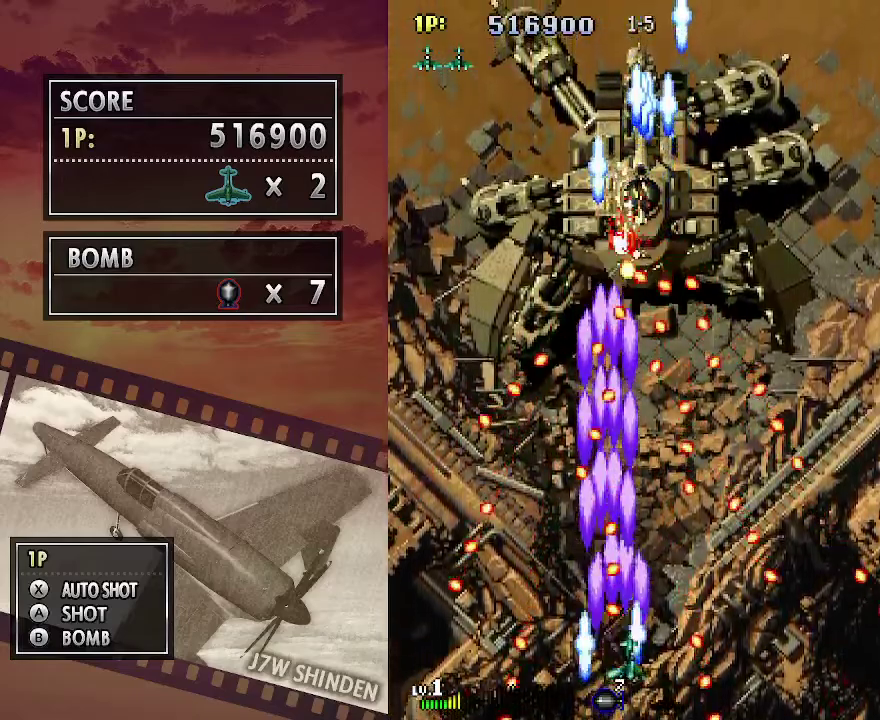
{"keys": ["c"], "events": [[33, "right", "up"]]}
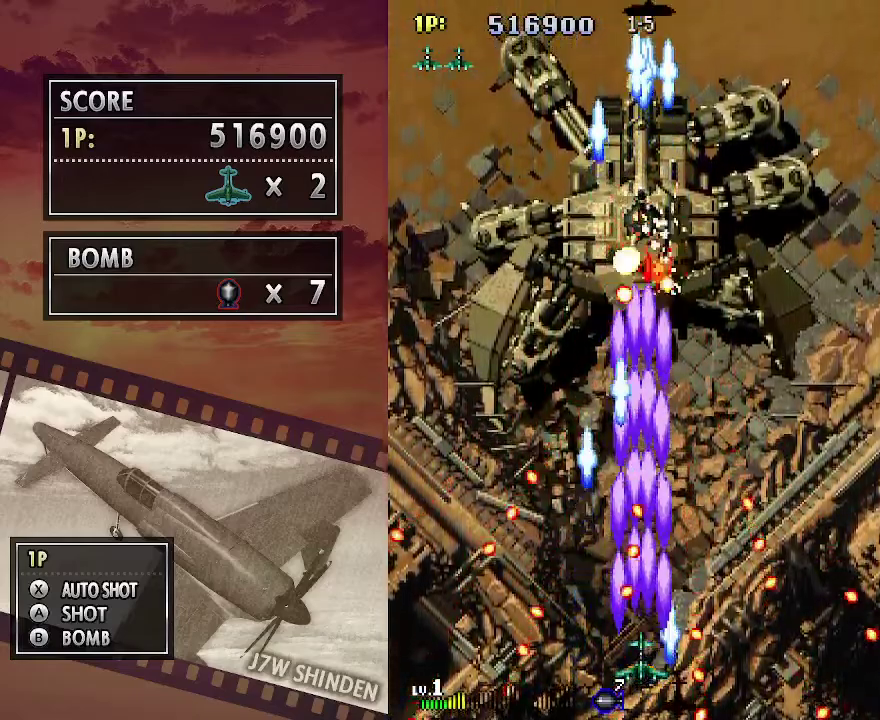
{"keys": ["c"], "events": []}
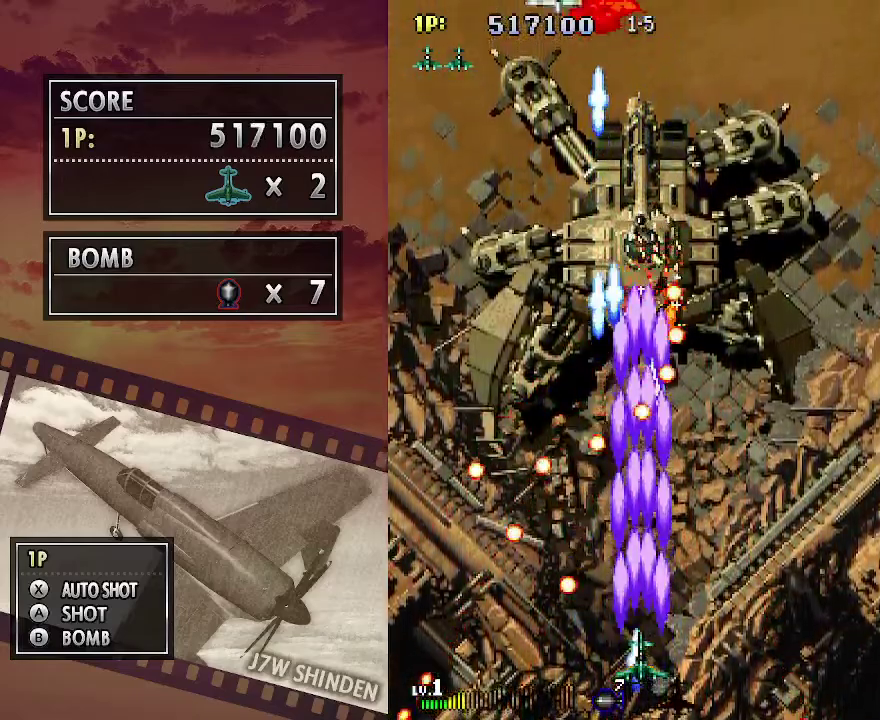
{"keys": ["c"], "events": [[167, "left", "down"], [283, "left", "up"]]}
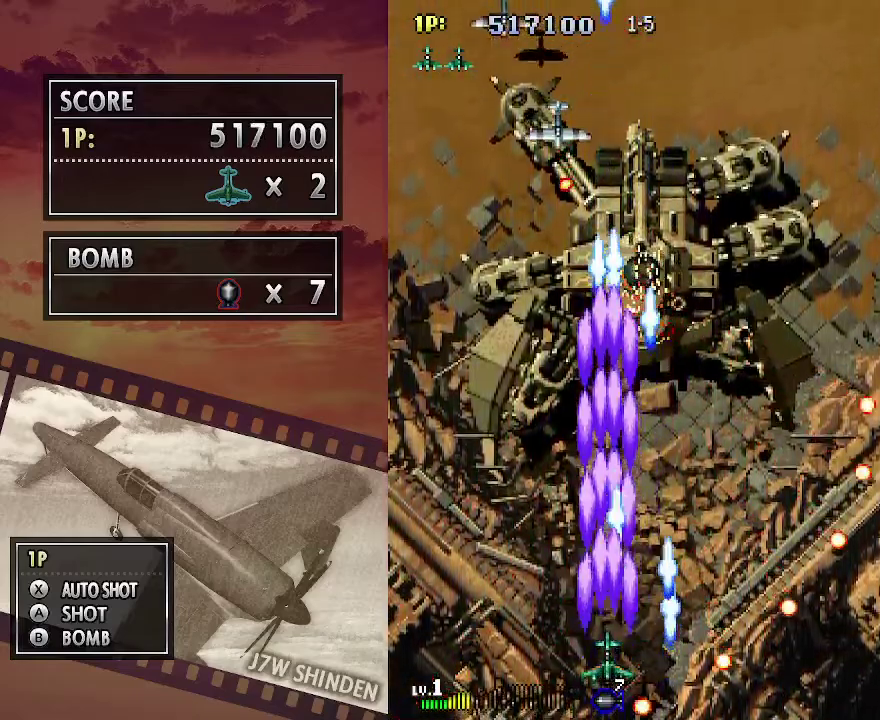
{"keys": ["c", "right"], "events": [[217, "right", "down"], [317, "right", "up"], [417, "right", "down"]]}
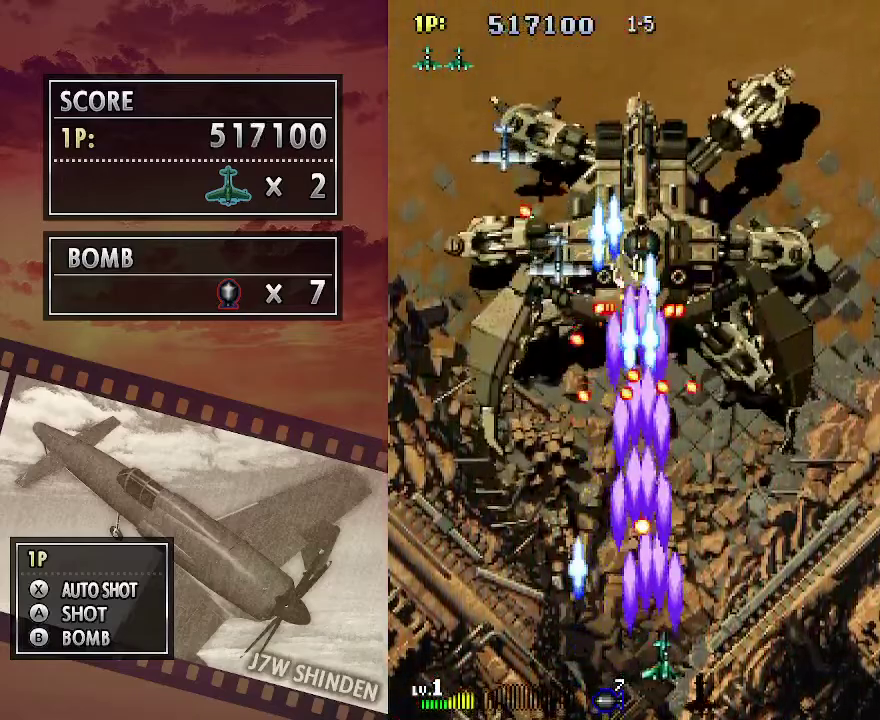
{"keys": ["c", "right", "up"], "events": [[17, "right", "up"], [83, "right", "down"], [333, "up", "down"]]}
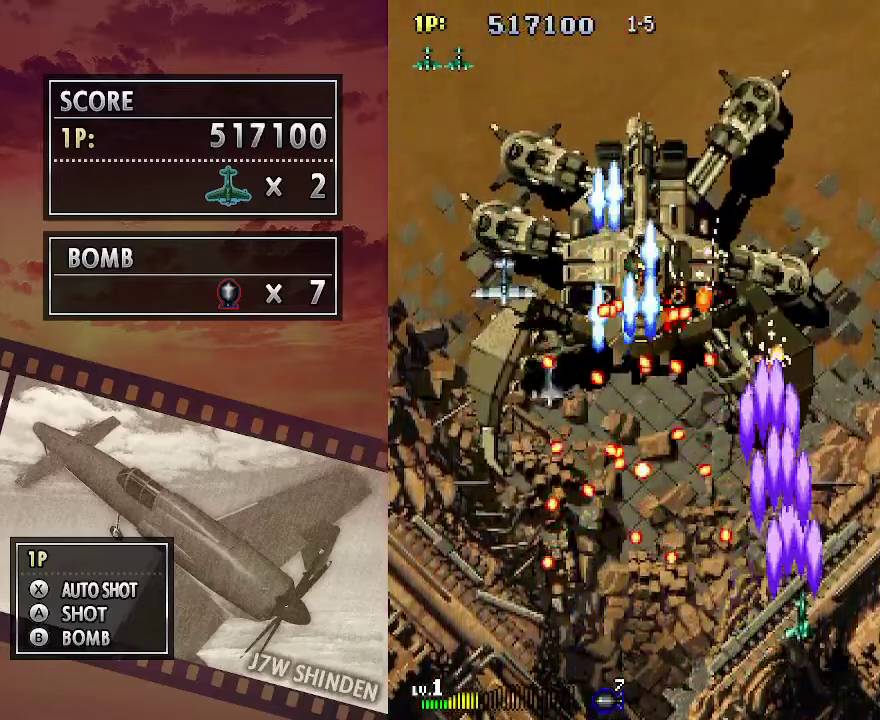
{"keys": ["c", "up"], "events": [[250, "right", "up"]]}
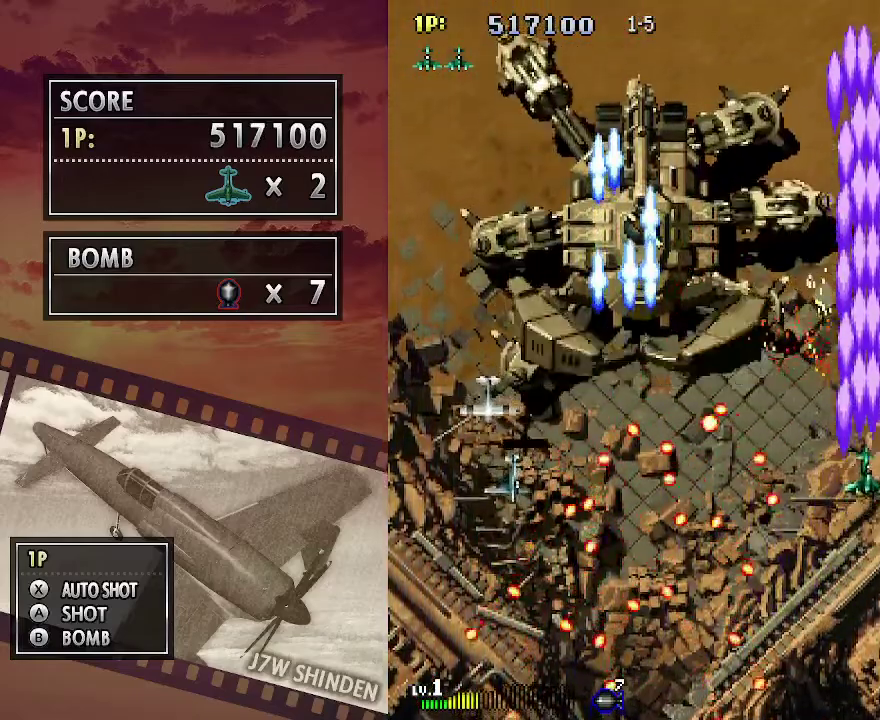
{"keys": ["c", "down", "left"], "events": [[100, "left", "down"], [183, "up", "up"], [317, "down", "down"]]}
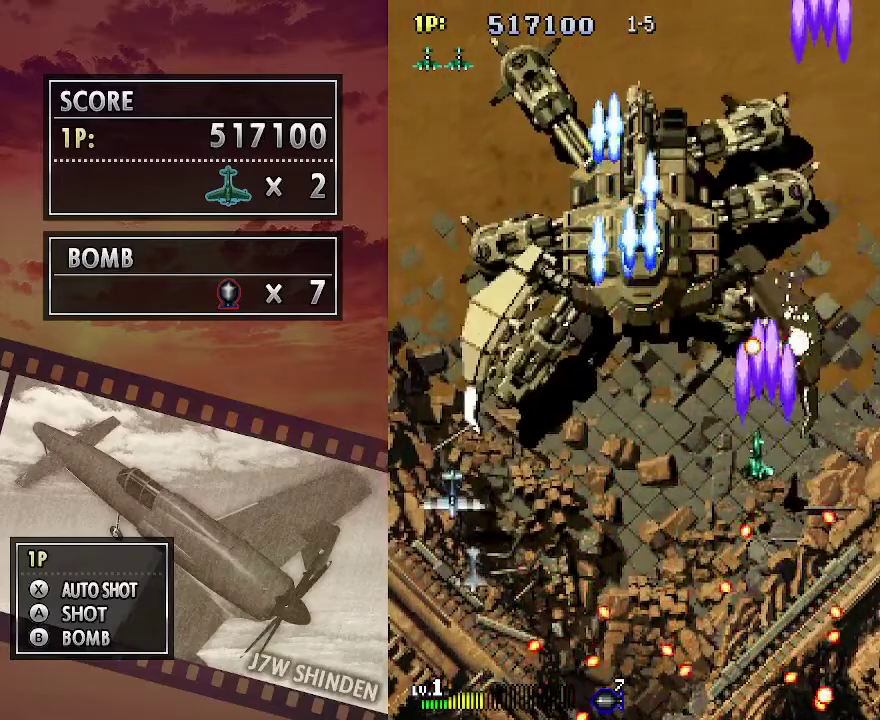
{"keys": ["c", "down"], "events": [[100, "left", "up"], [233, "left", "down"], [350, "left", "up"]]}
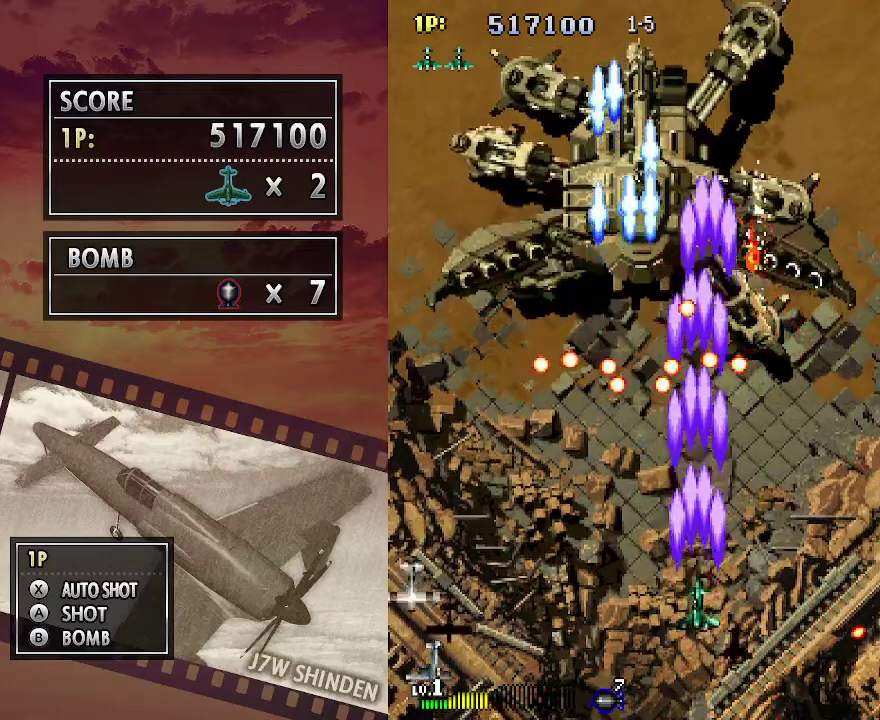
{"keys": ["c"], "events": [[217, "left", "down"], [250, "down", "up"], [283, "left", "up"]]}
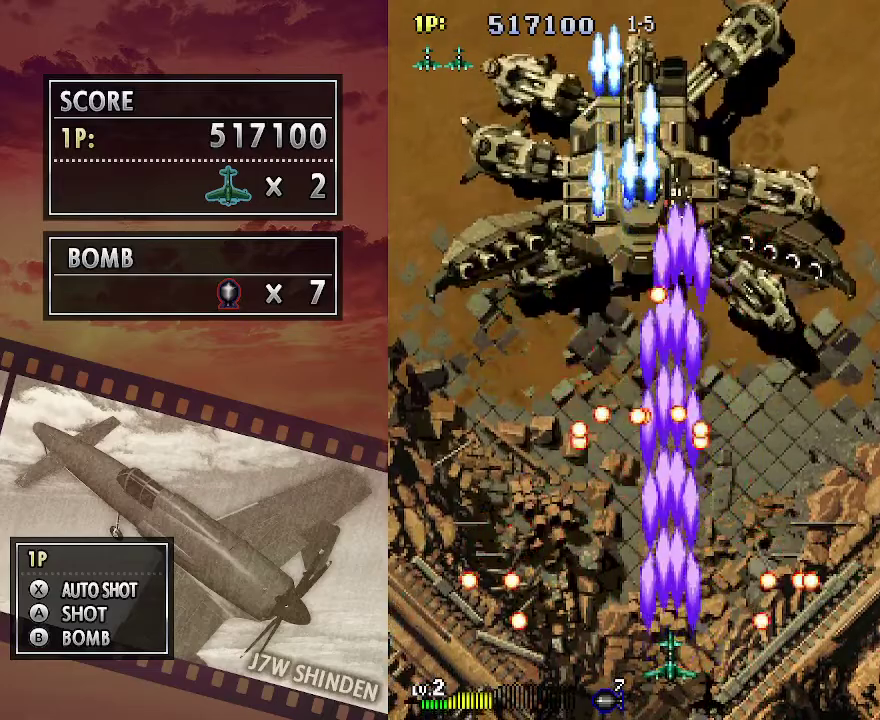
{"keys": ["c"], "events": [[17, "left", "down"], [83, "left", "up"], [383, "left", "down"], [467, "left", "up"]]}
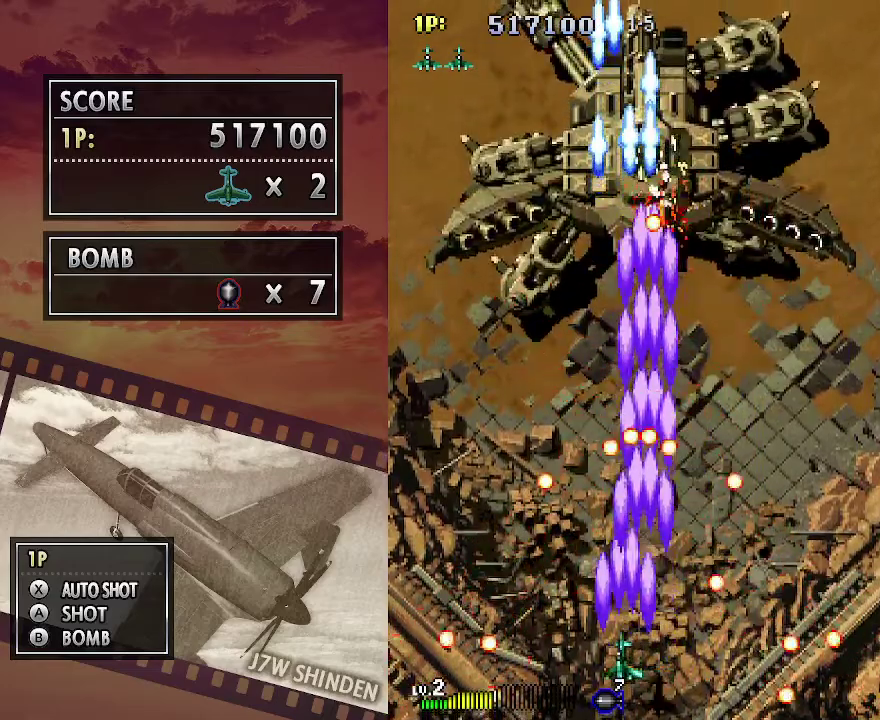
{"keys": ["c", "up"], "events": [[400, "up", "down"]]}
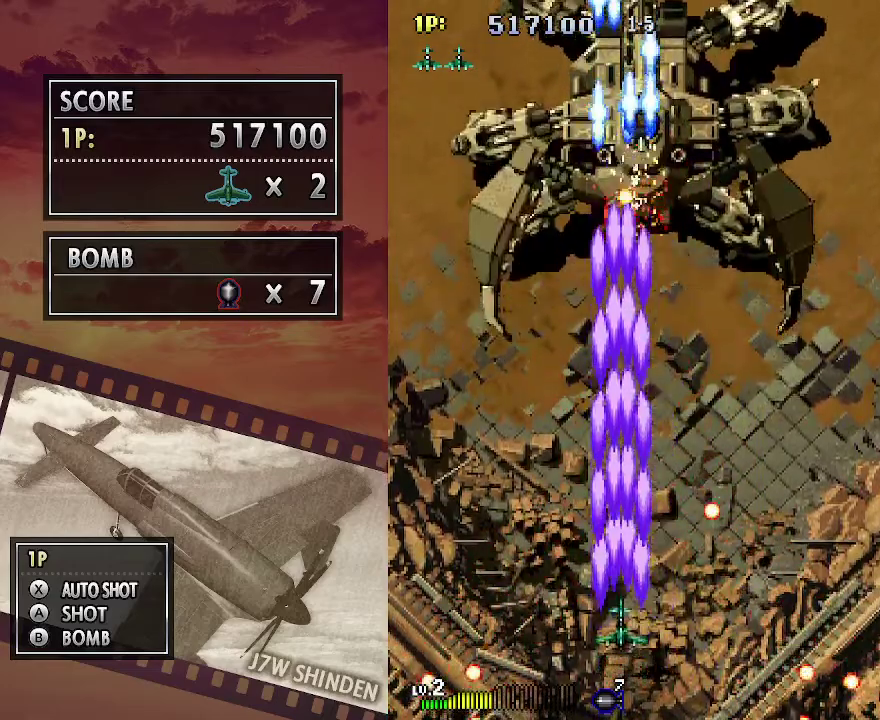
{"keys": ["c", "up"], "events": [[133, "left", "down"], [283, "left", "up"]]}
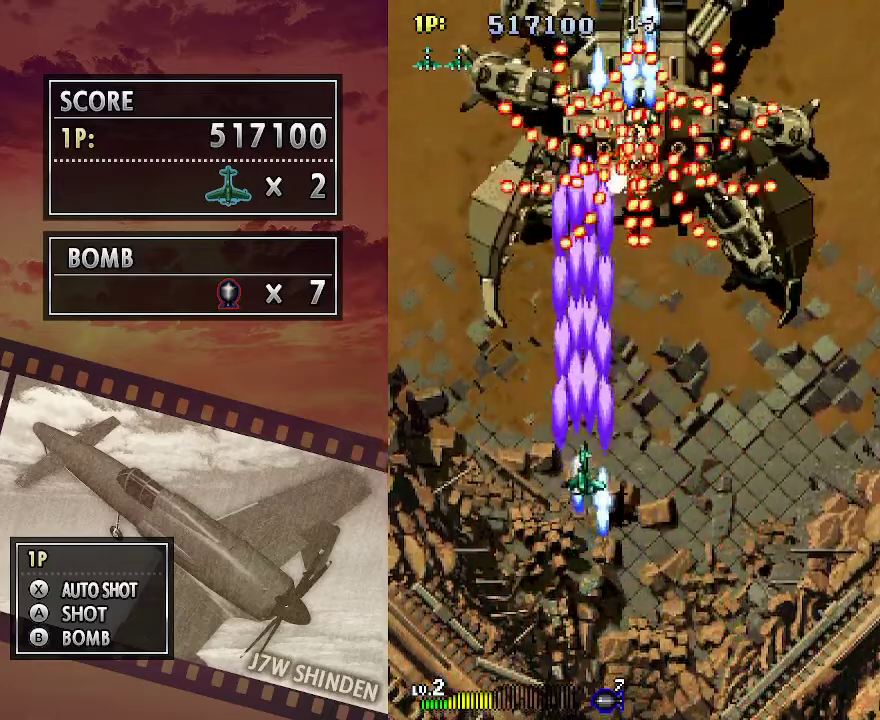
{"keys": ["c"], "events": [[33, "right", "down"], [183, "up", "up"], [250, "right", "up"]]}
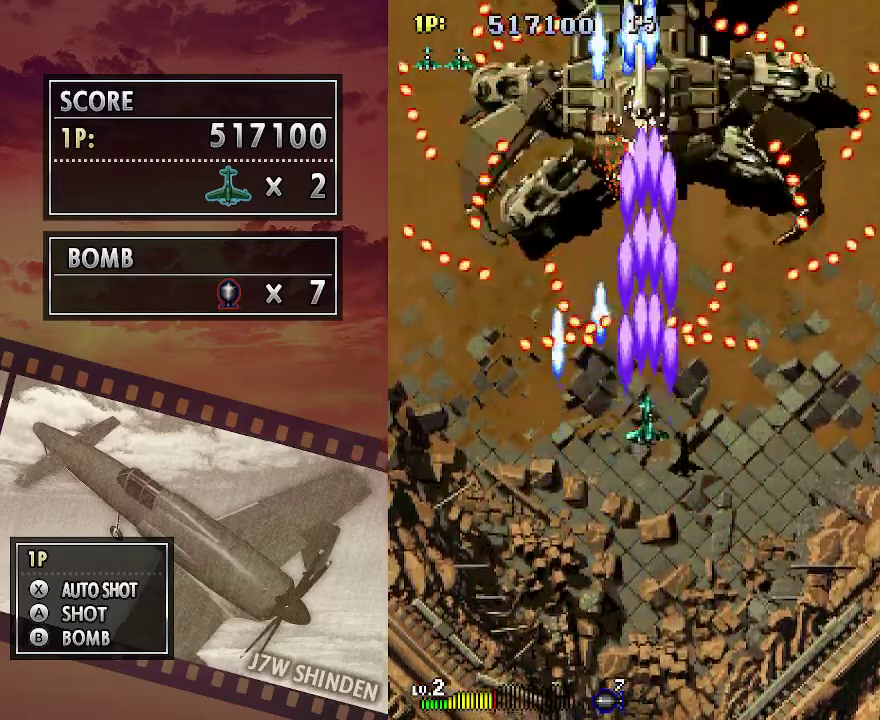
{"keys": ["c", "right", "z"], "events": [[83, "up", "down"], [317, "z", "down"], [333, "up", "up"], [450, "right", "down"]]}
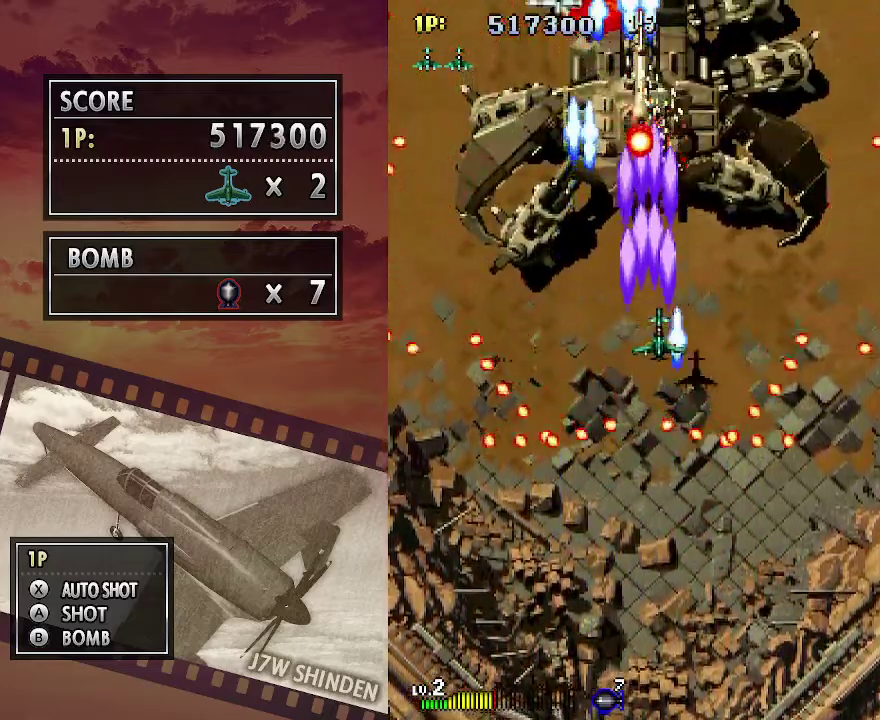
{"keys": ["c", "right", "up"], "events": [[33, "right", "up"], [117, "right", "down"], [150, "up", "down"], [233, "right", "up"], [433, "right", "down"], [467, "z", "up"]]}
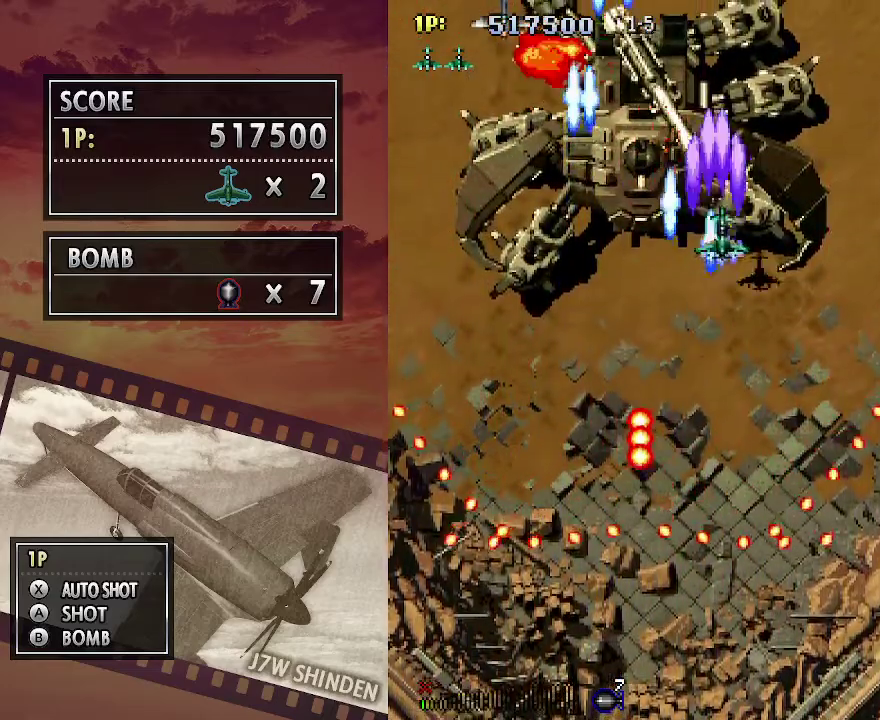
{"keys": ["c", "down", "left"], "events": [[33, "up", "up"], [150, "down", "down"], [217, "right", "up"], [350, "left", "down"]]}
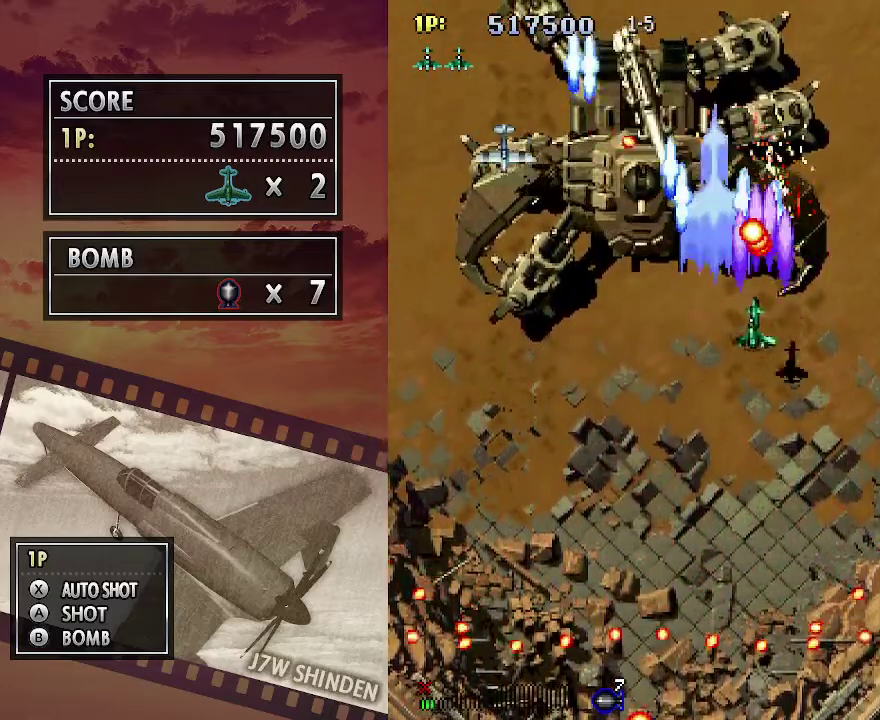
{"keys": ["c"], "events": [[383, "down", "up"], [383, "left", "up"]]}
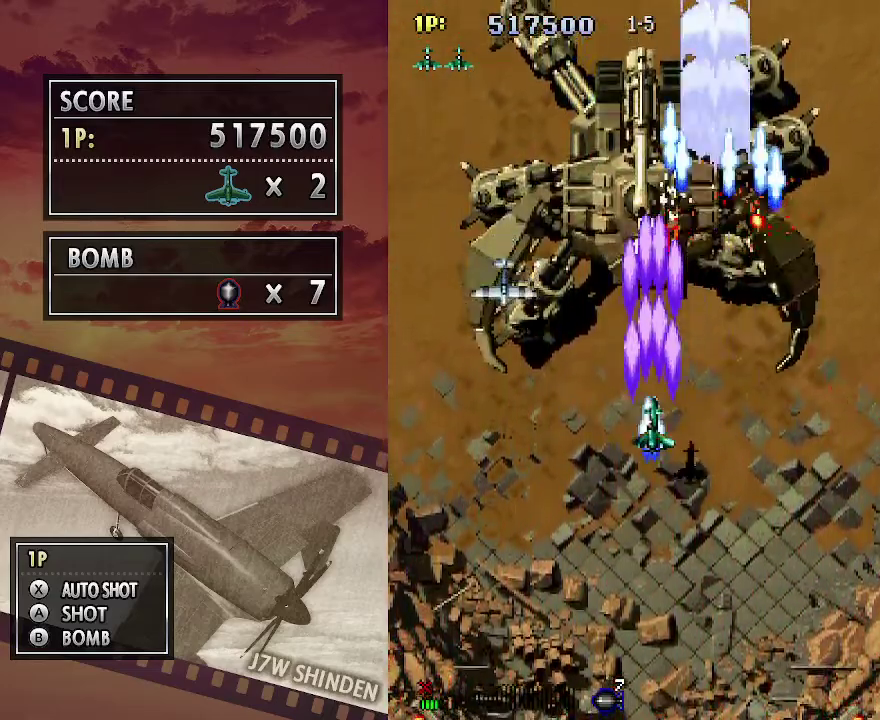
{"keys": ["c", "right"], "events": [[233, "right", "down"], [317, "right", "up"], [400, "right", "down"]]}
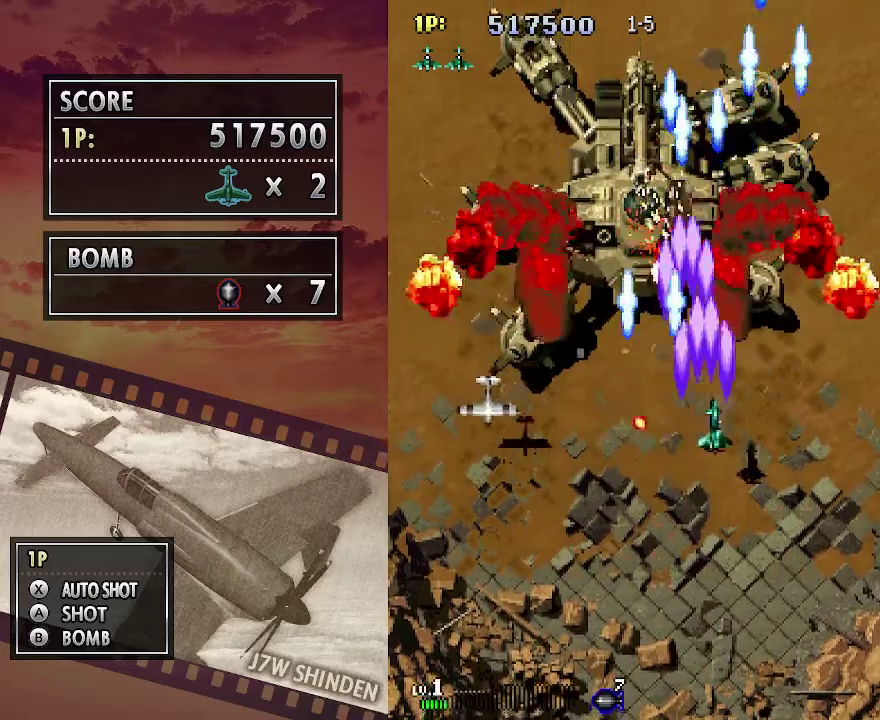
{"keys": ["c", "left"], "events": [[67, "down", "down"], [183, "down", "up"], [267, "up", "down"], [300, "left", "down"], [300, "right", "up"], [367, "up", "up"]]}
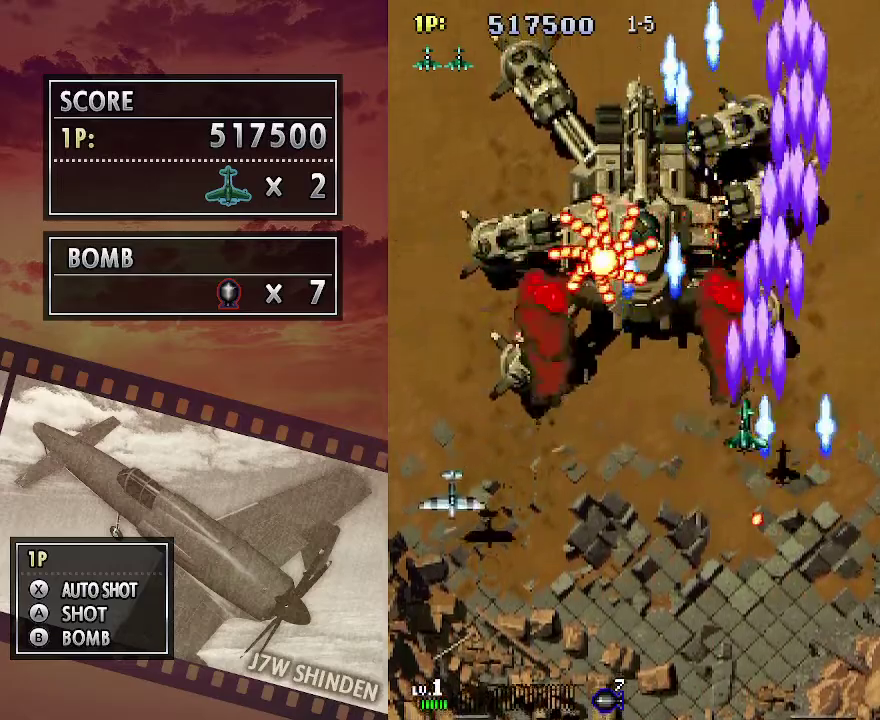
{"keys": ["c"], "events": [[200, "down", "down"], [267, "left", "up"], [300, "down", "up"], [400, "right", "down"], [483, "right", "up"]]}
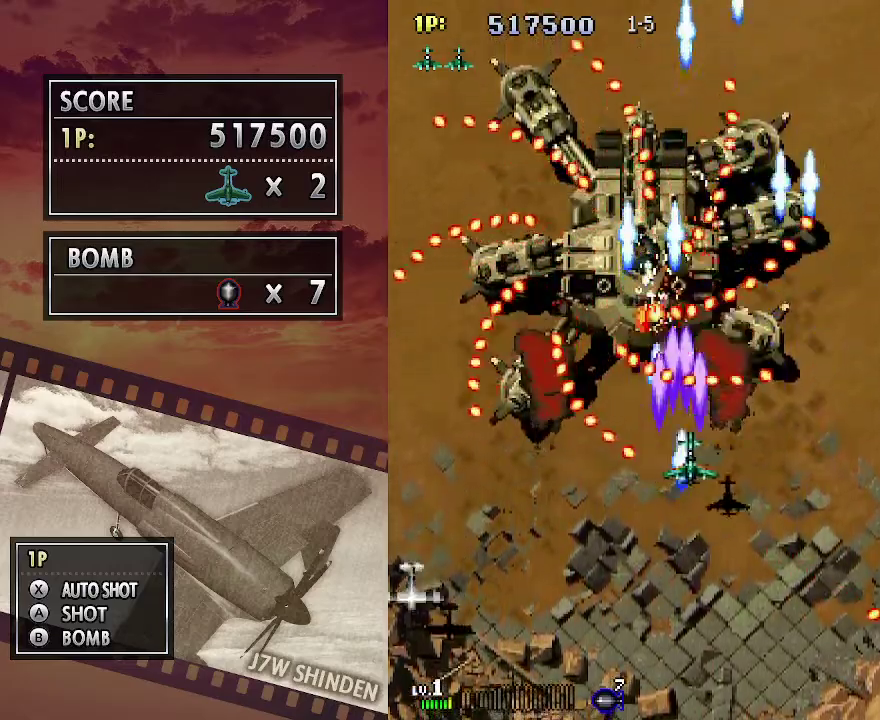
{"keys": ["c"], "events": [[50, "left", "down"], [233, "down", "down"], [350, "down", "up"], [400, "left", "up"]]}
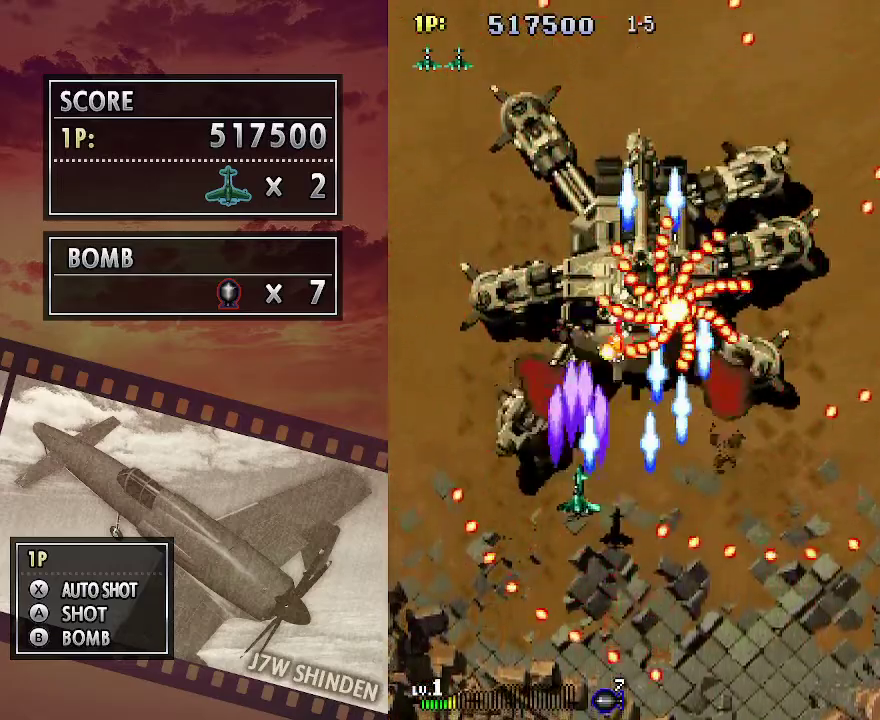
{"keys": ["c", "right"], "events": [[33, "right", "down"], [167, "right", "up"], [250, "down", "down"], [350, "down", "up"], [417, "right", "down"]]}